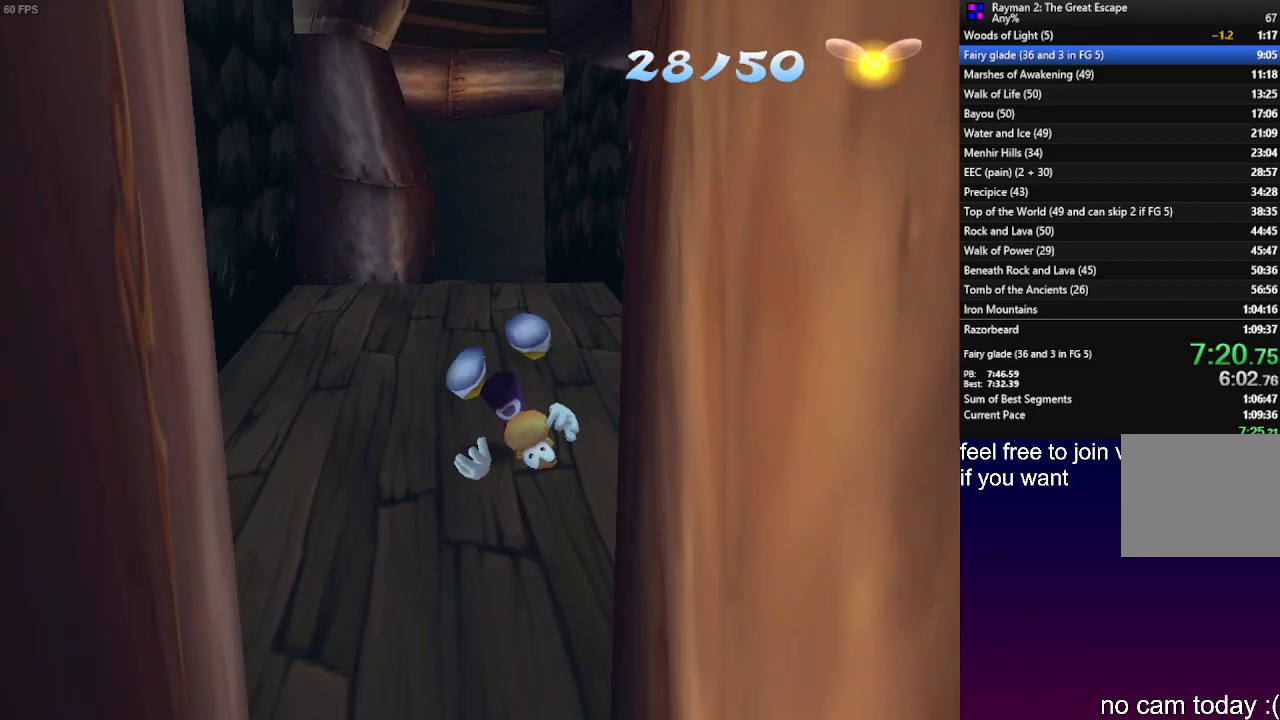
Gameplay with a controller (PlayStation layout); each line is a JSON object with the inputs held at the frame after it. "events" lists button and stick changes between this image and that frame as [ms after this image, input, new state], when the widget could be followed in between. Not read: R3.
{"buttons": [], "left_stick": "up", "right_stick": "center", "events": []}
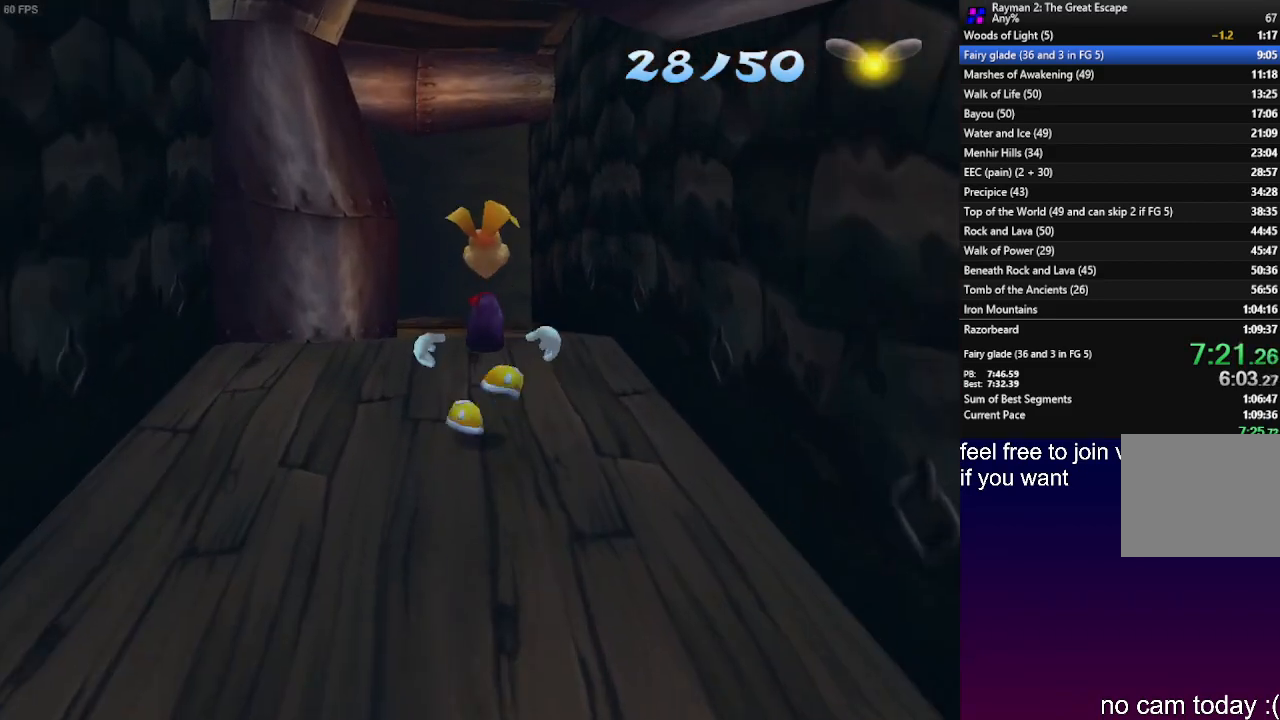
{"buttons": [], "left_stick": "up", "right_stick": "center", "events": []}
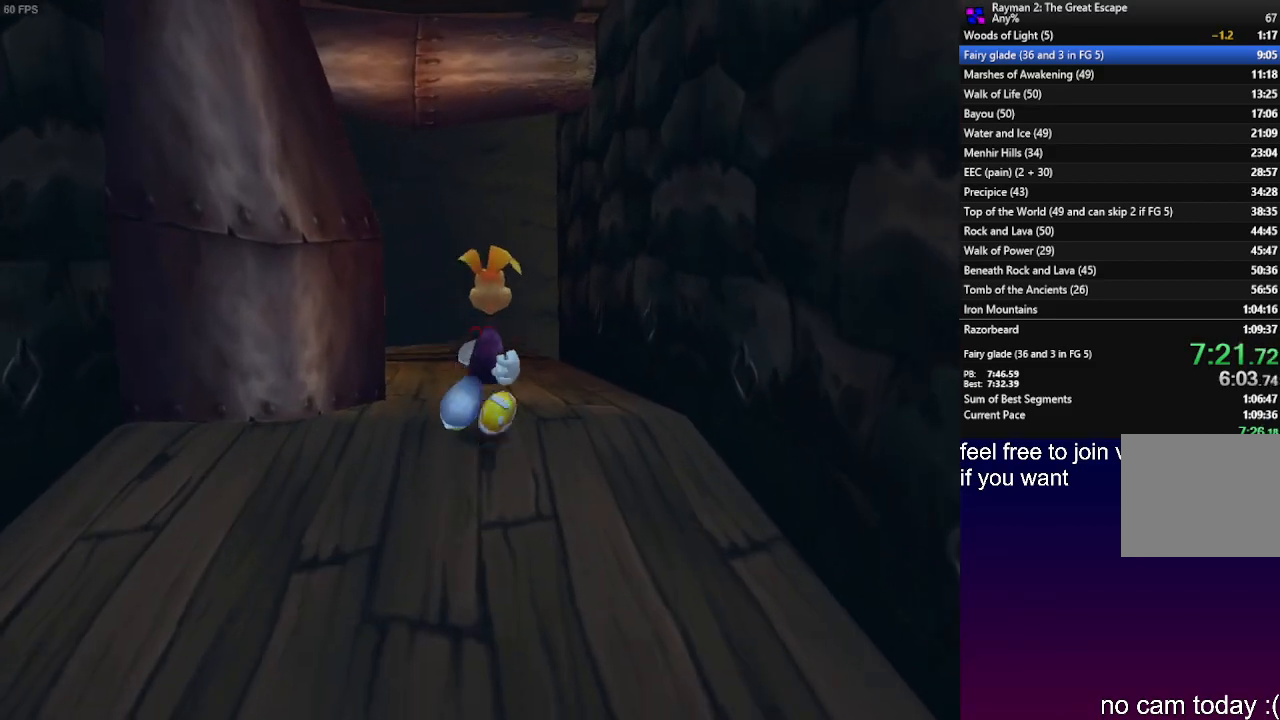
{"buttons": [], "left_stick": "up", "right_stick": "center", "events": []}
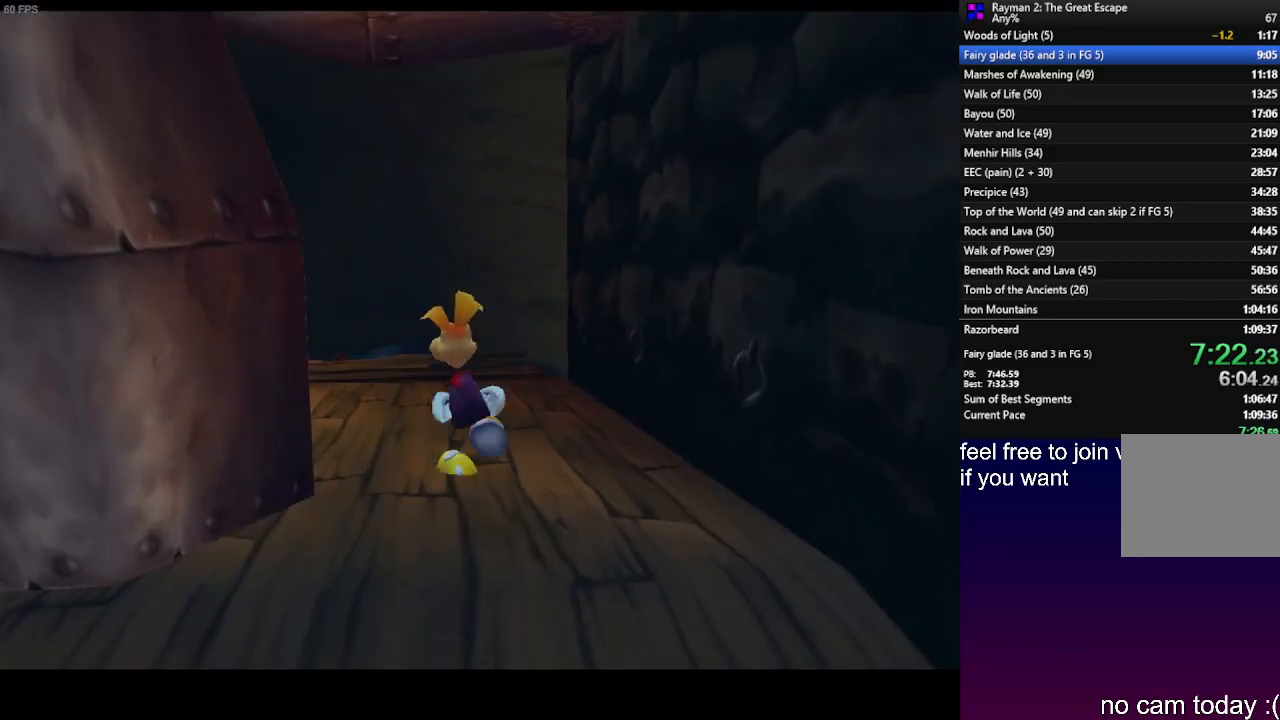
{"buttons": [], "left_stick": "up", "right_stick": "center", "events": []}
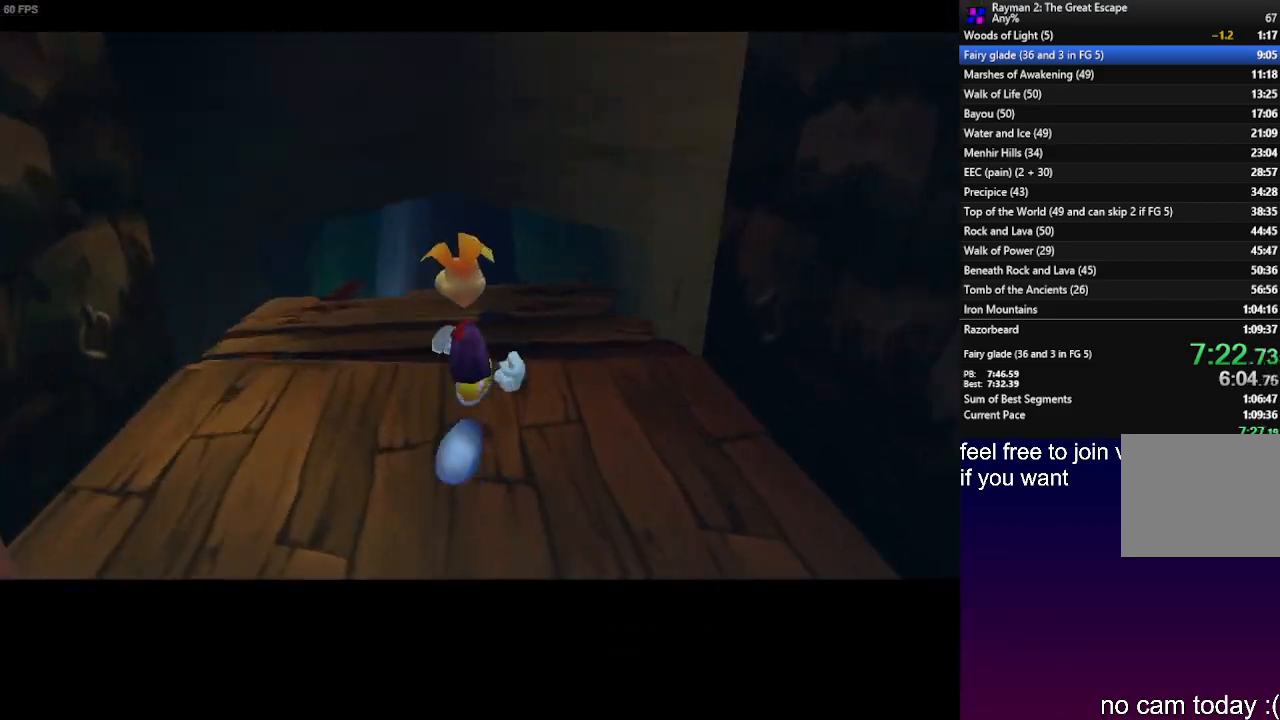
{"buttons": [], "left_stick": "up", "right_stick": "center", "events": []}
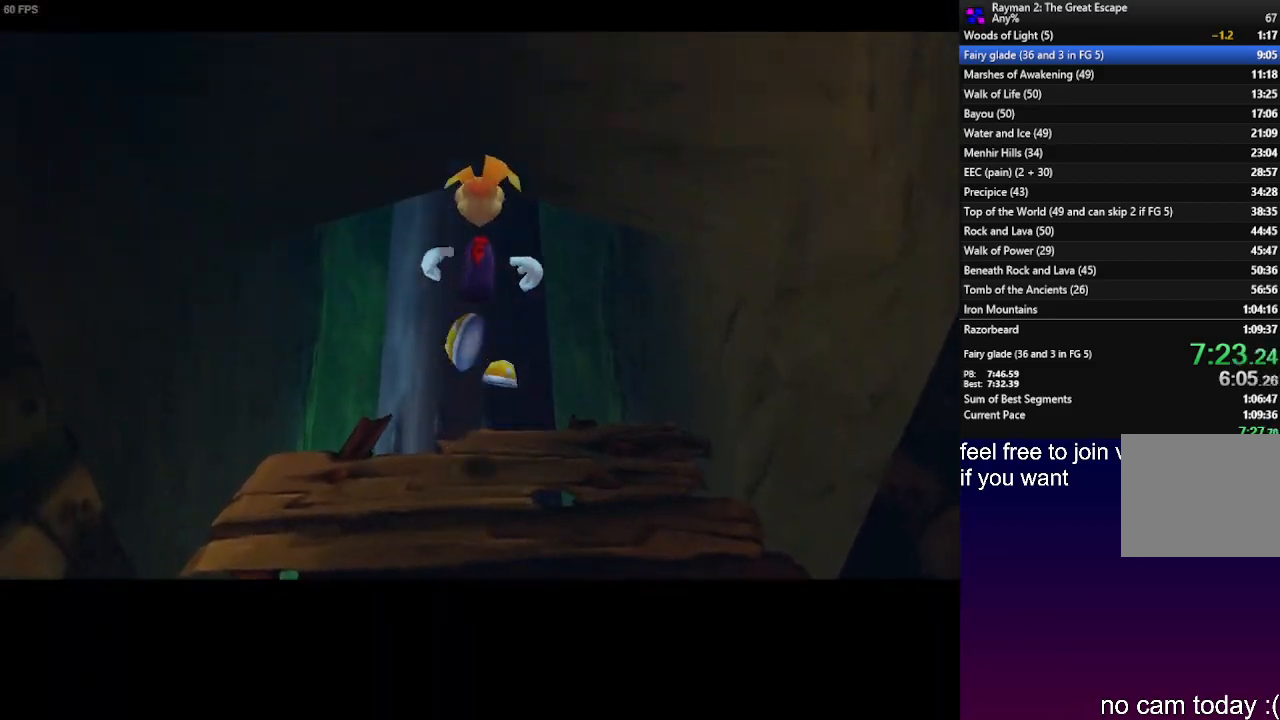
{"buttons": [], "left_stick": "center", "right_stick": "center", "events": [[350, "left_stick", "center"]]}
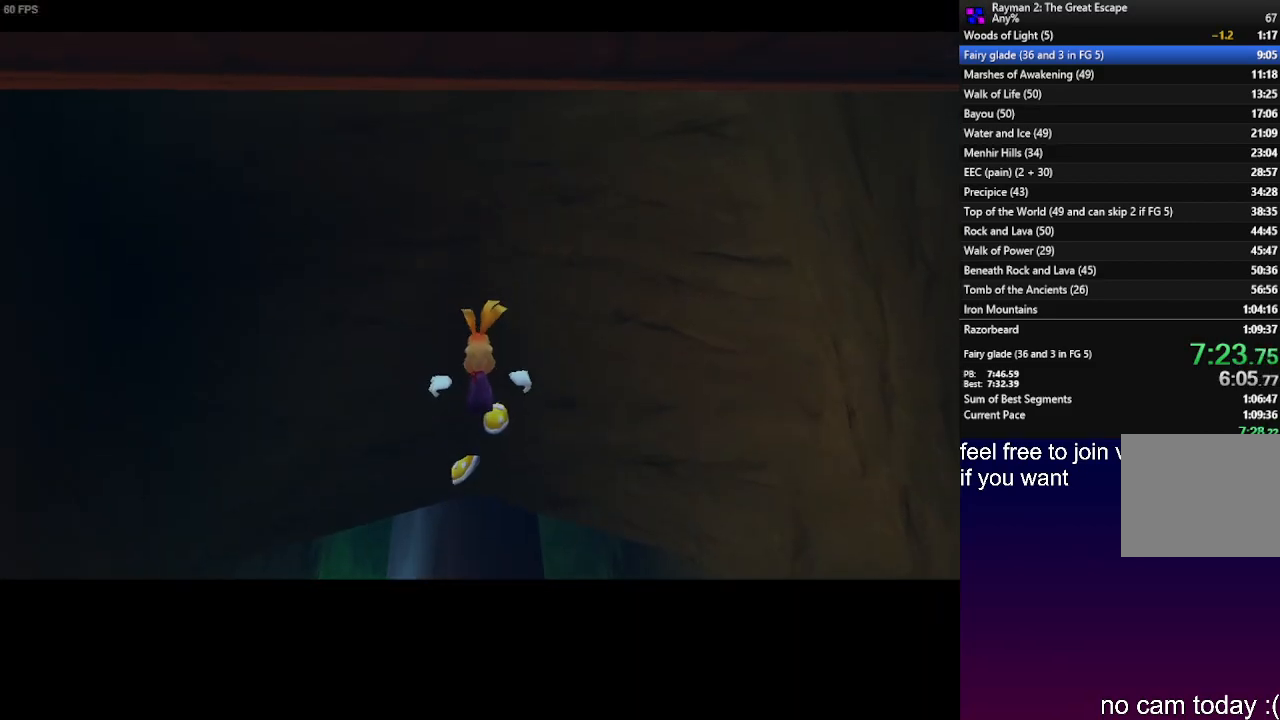
{"buttons": [], "left_stick": "center", "right_stick": "center", "events": []}
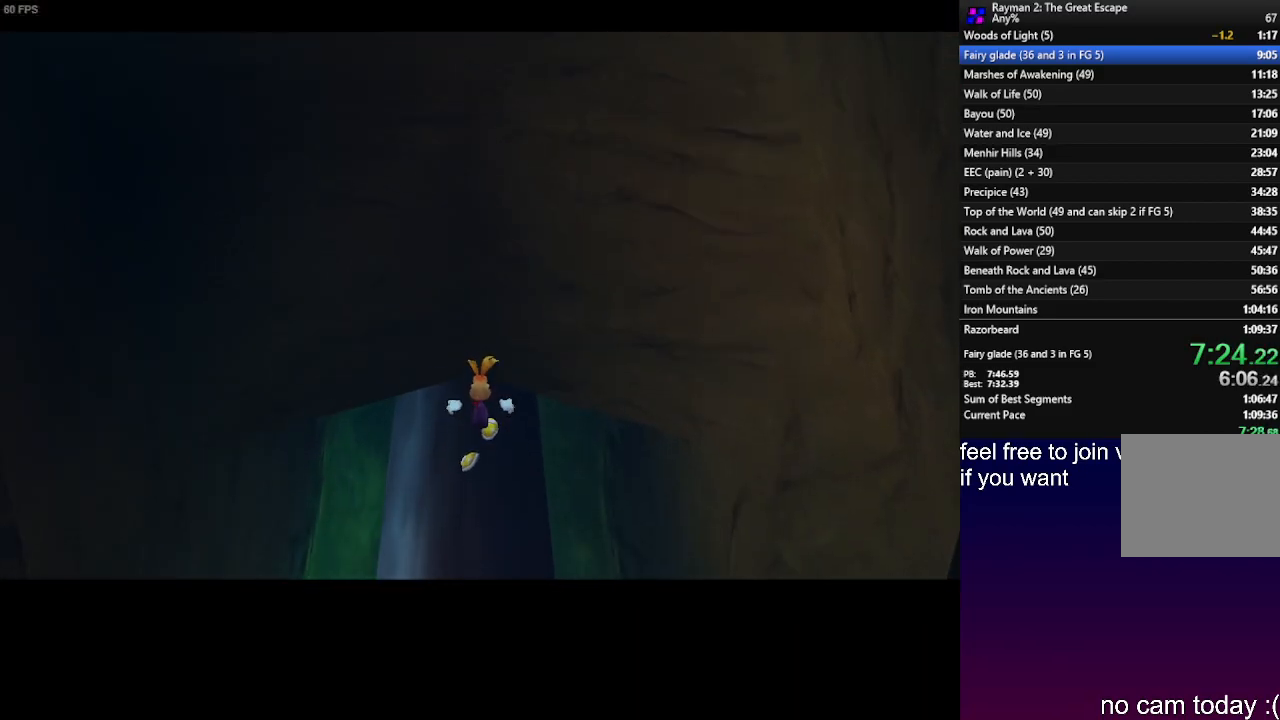
{"buttons": [], "left_stick": "center", "right_stick": "center", "events": []}
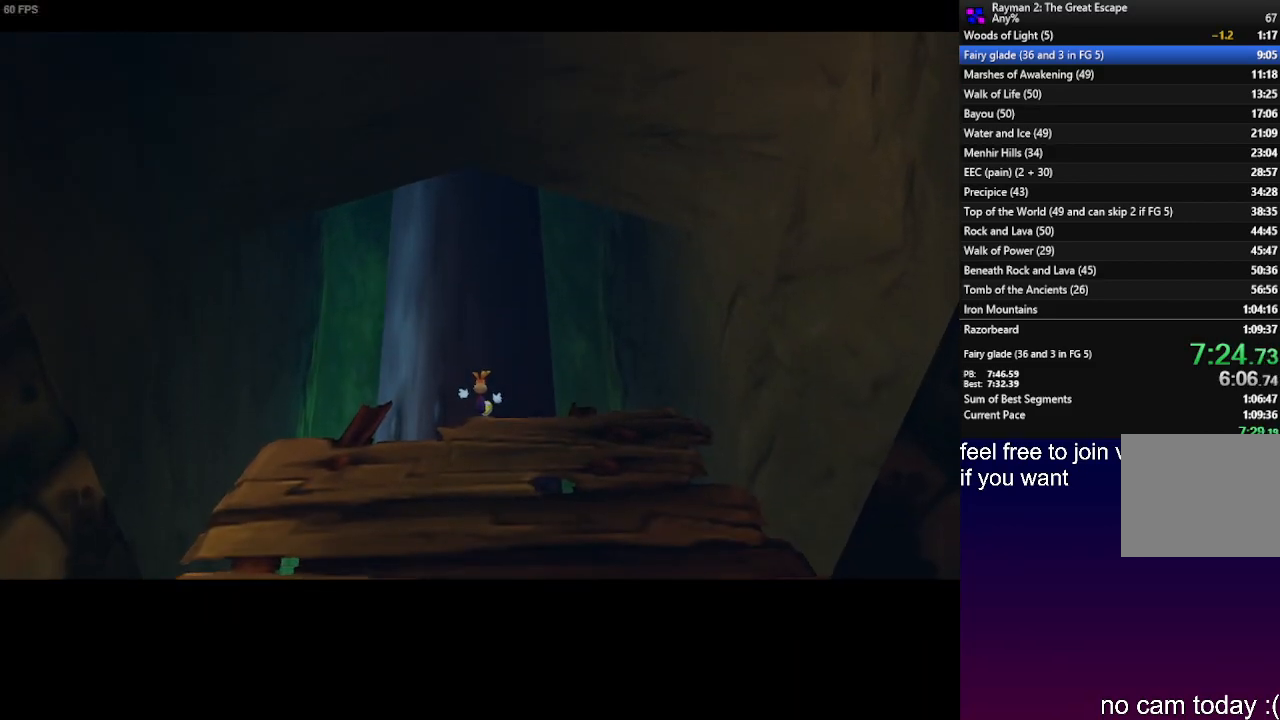
{"buttons": [], "left_stick": "center", "right_stick": "center", "events": []}
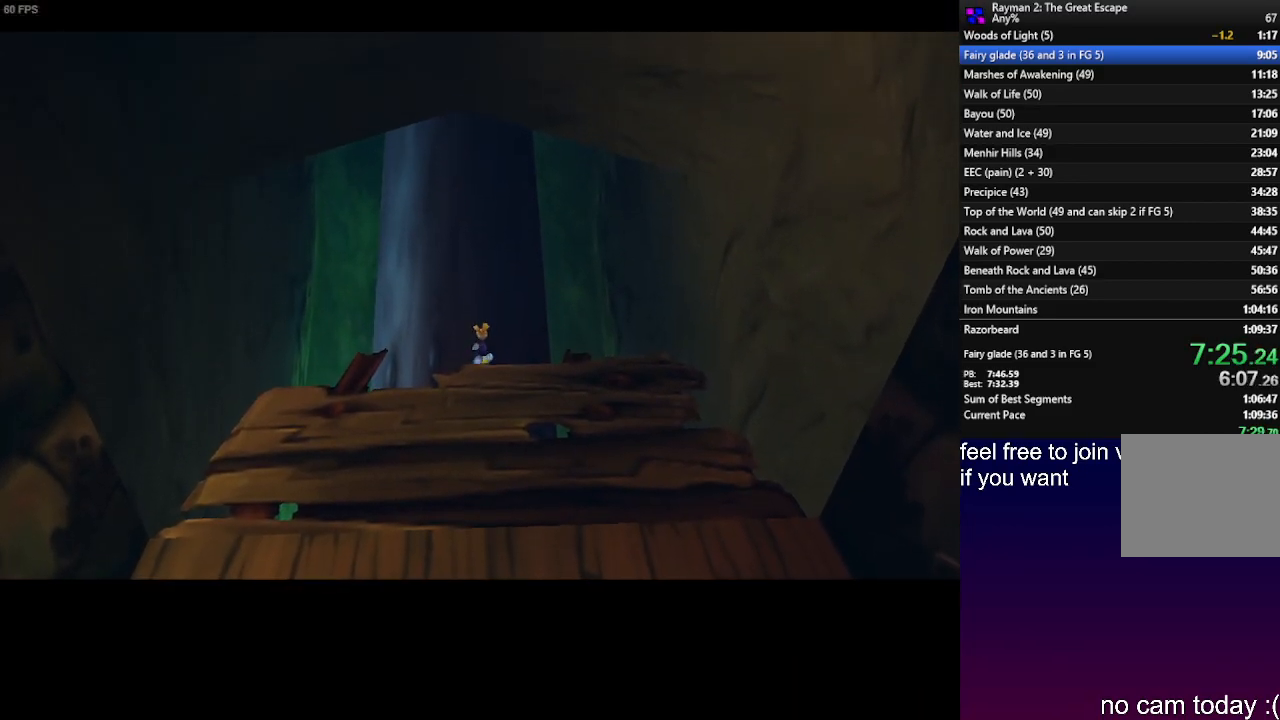
{"buttons": [], "left_stick": "center", "right_stick": "center", "events": []}
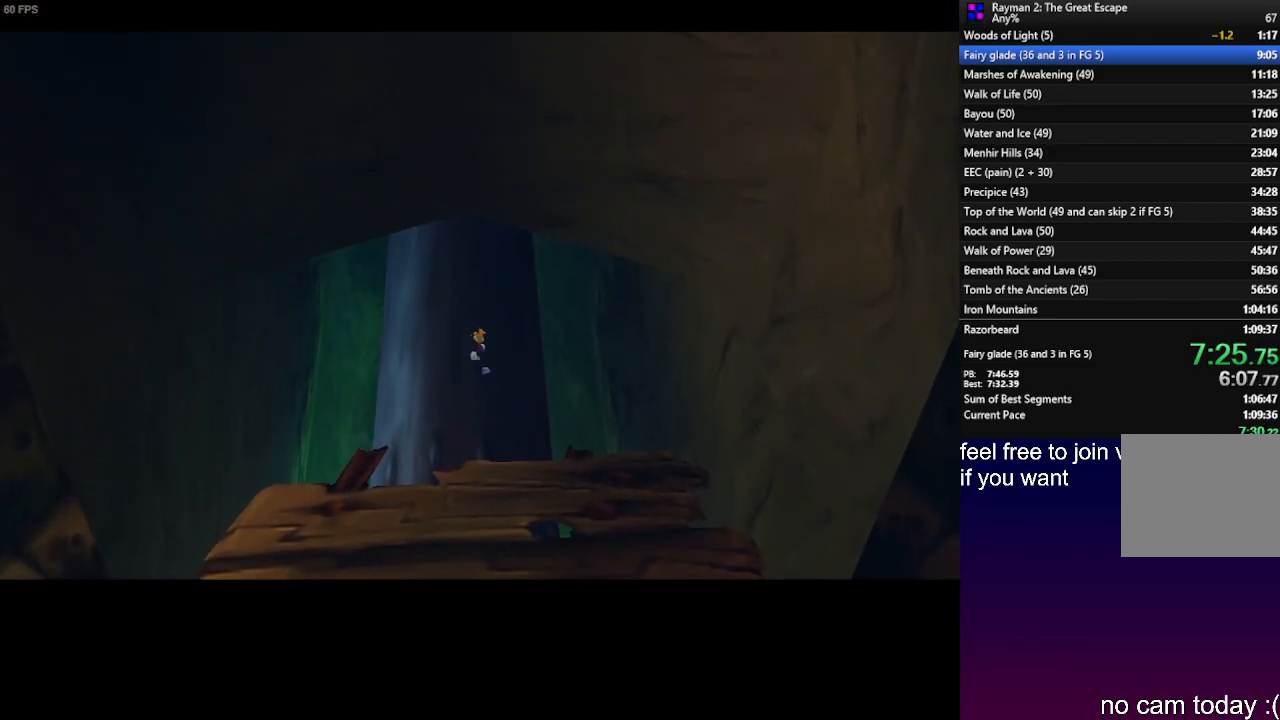
{"buttons": [], "left_stick": "center", "right_stick": "center", "events": []}
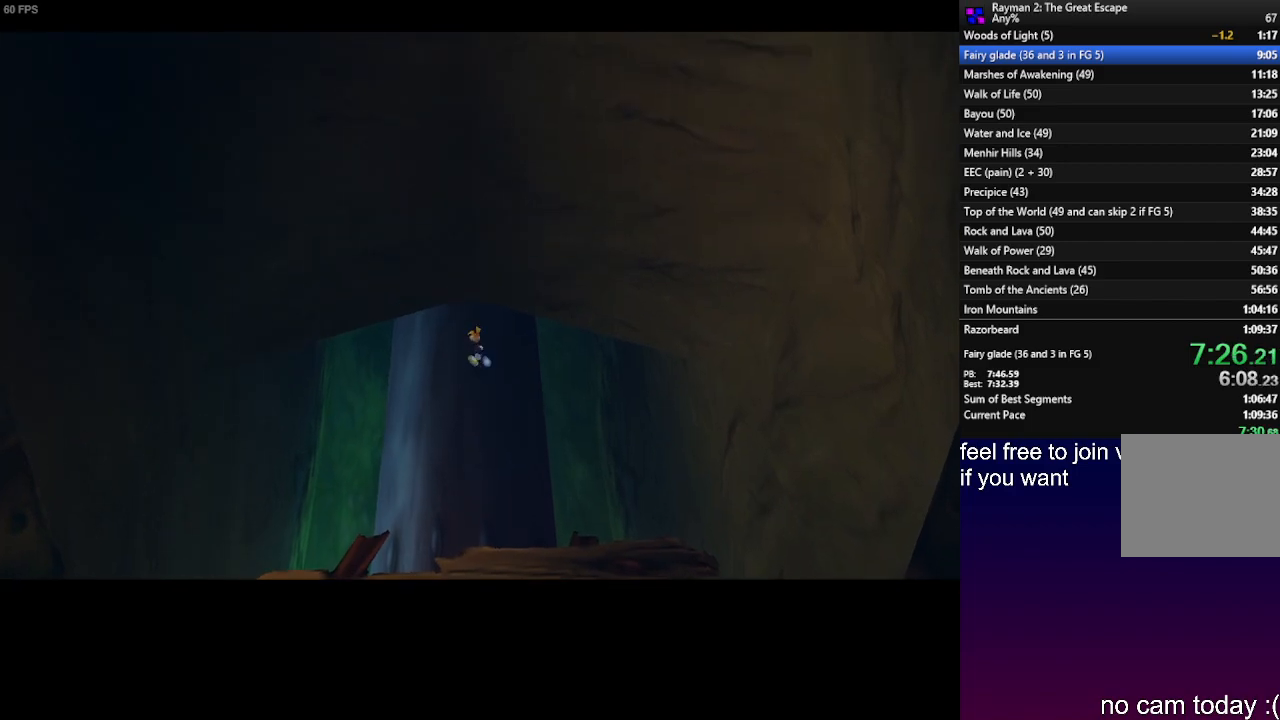
{"buttons": [], "left_stick": "center", "right_stick": "center", "events": []}
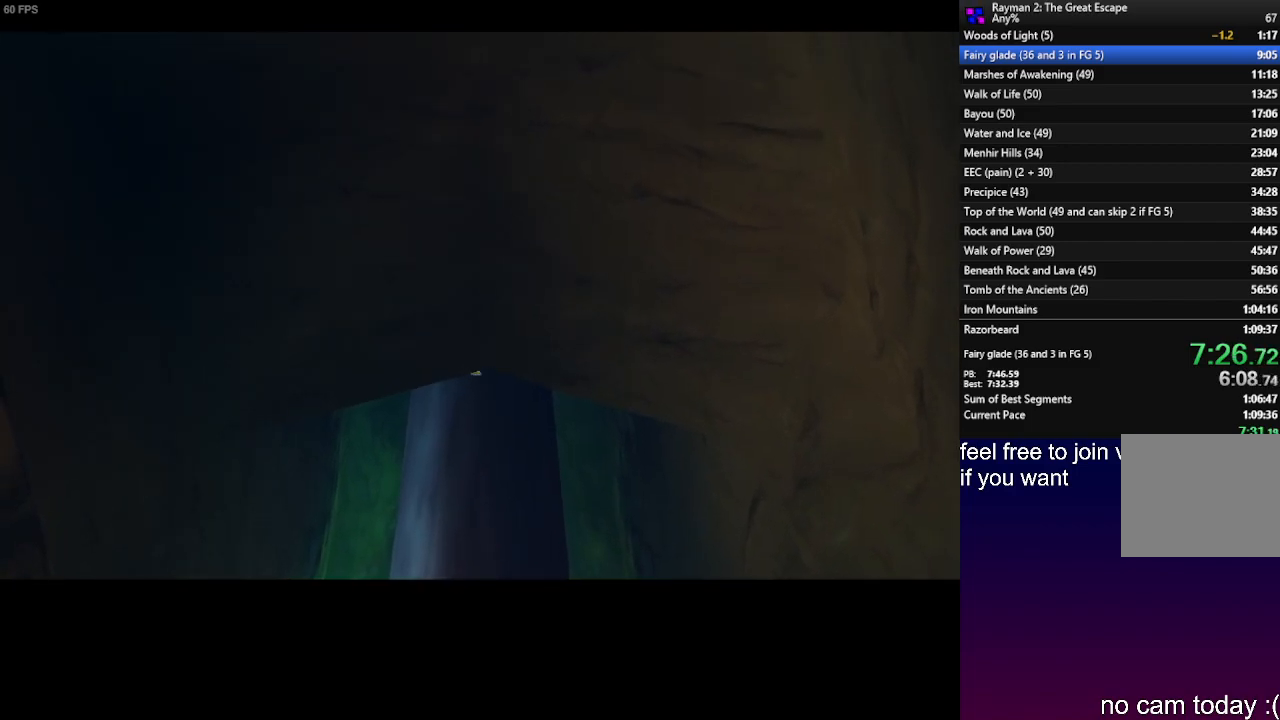
{"buttons": ["R2"], "left_stick": "center", "right_stick": "center", "events": [[500, "R2", "down"]]}
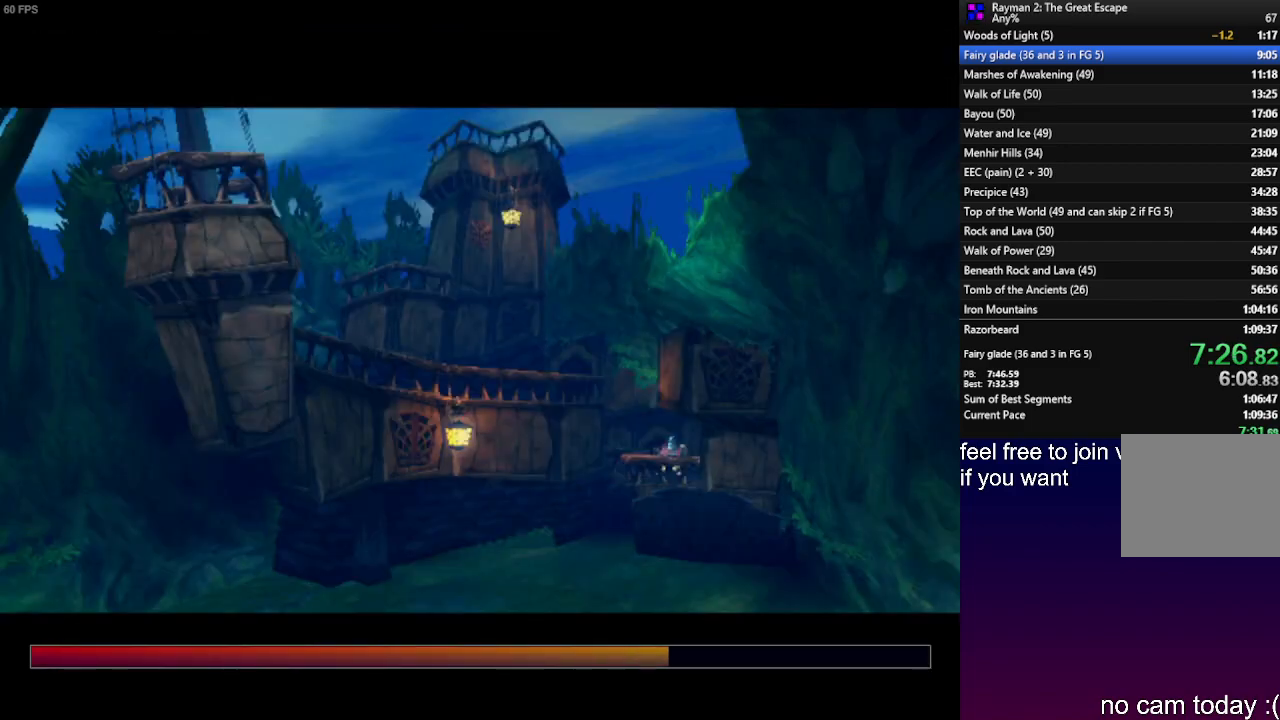
{"buttons": ["R2"], "left_stick": "center", "right_stick": "center", "events": []}
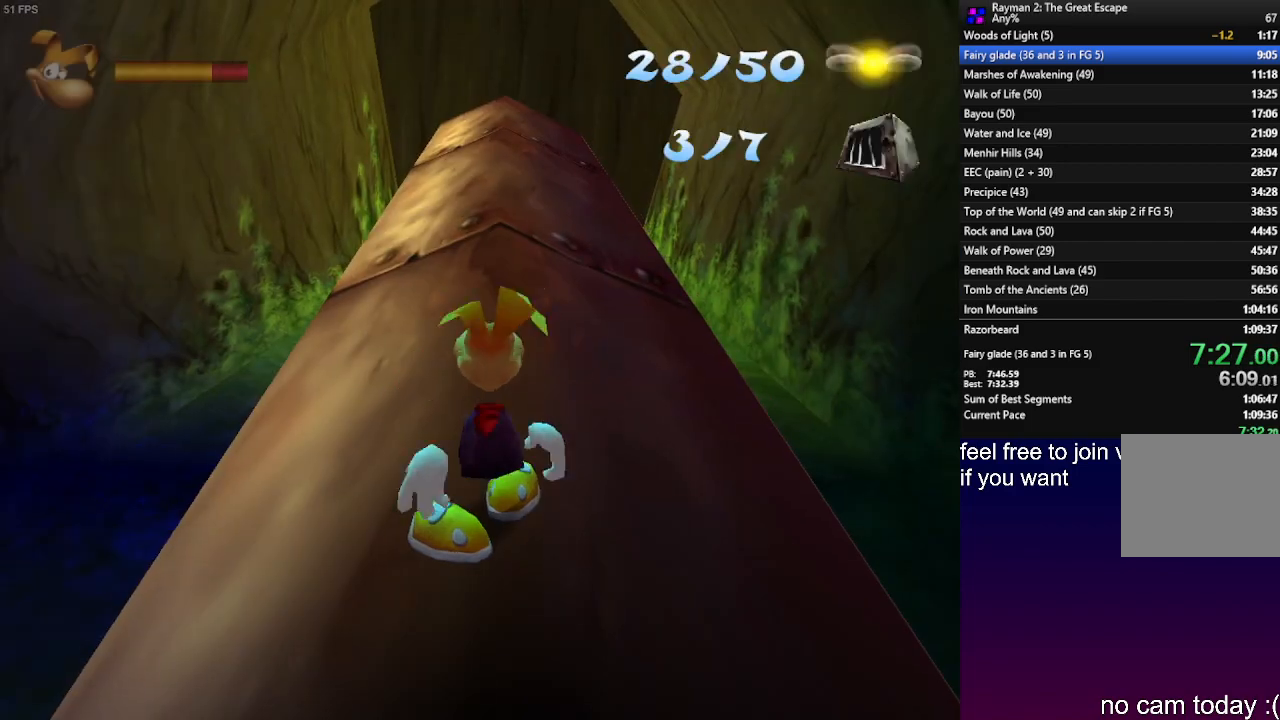
{"buttons": [], "left_stick": "up", "right_stick": "center", "events": [[83, "SQUARE", "down"], [100, "left_stick", "up"], [133, "CROSS", "down"], [133, "R2", "up"], [150, "SQUARE", "up"], [267, "CROSS", "up"]]}
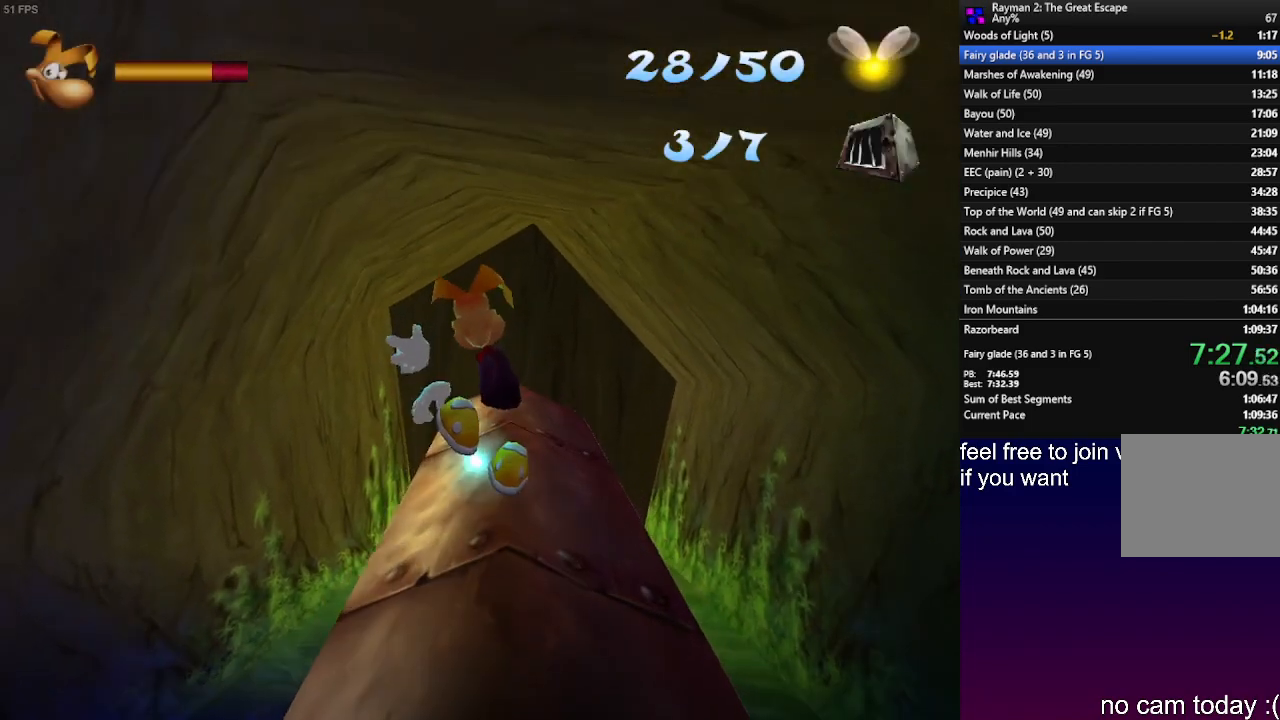
{"buttons": [], "left_stick": "up", "right_stick": "center", "events": []}
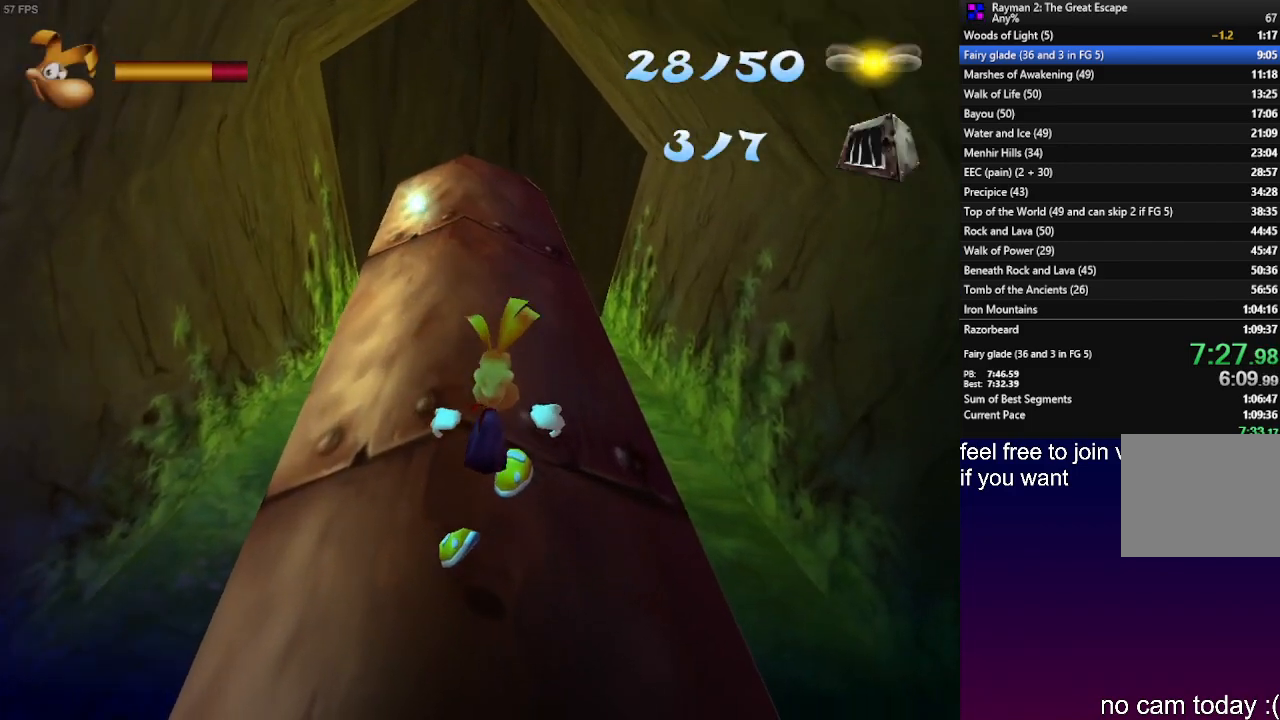
{"buttons": [], "left_stick": "up", "right_stick": "center", "events": []}
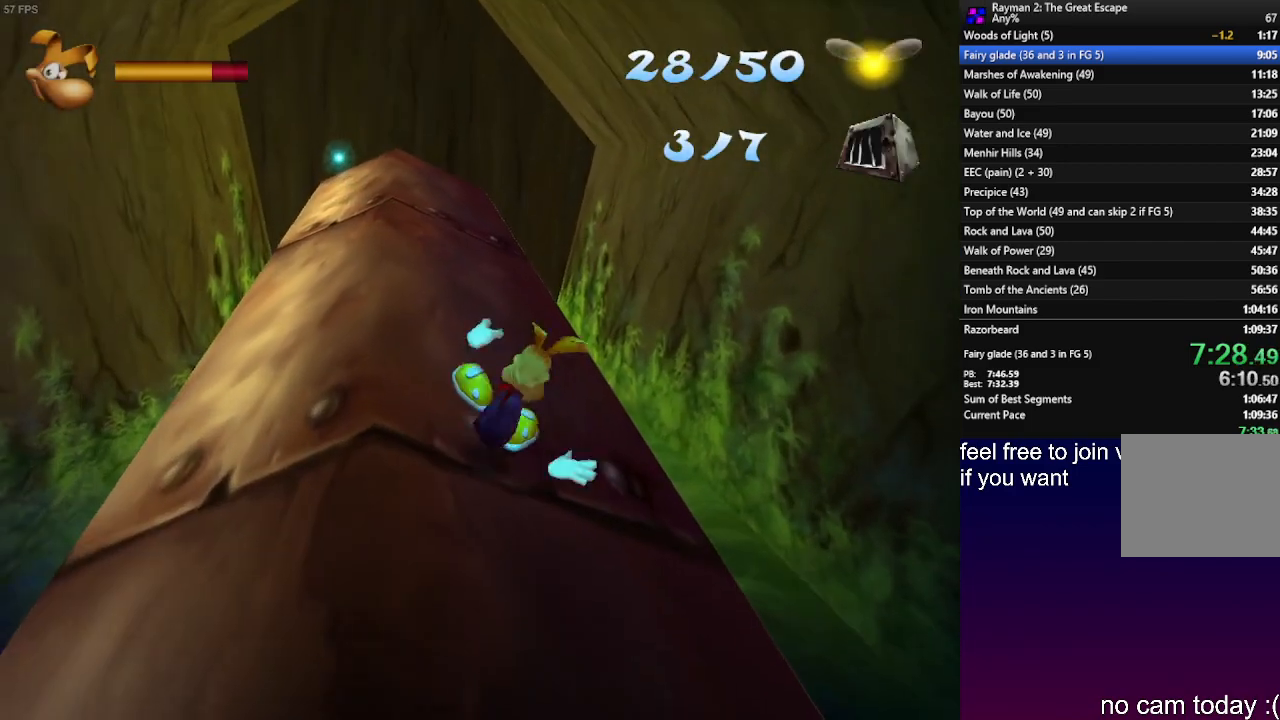
{"buttons": [], "left_stick": "up", "right_stick": "center", "events": [[200, "left_stick", "center"], [283, "SQUARE", "down"], [300, "R2", "down"], [317, "left_stick", "up"], [333, "CROSS", "down"], [367, "SQUARE", "up"], [400, "R2", "up"], [467, "CROSS", "up"]]}
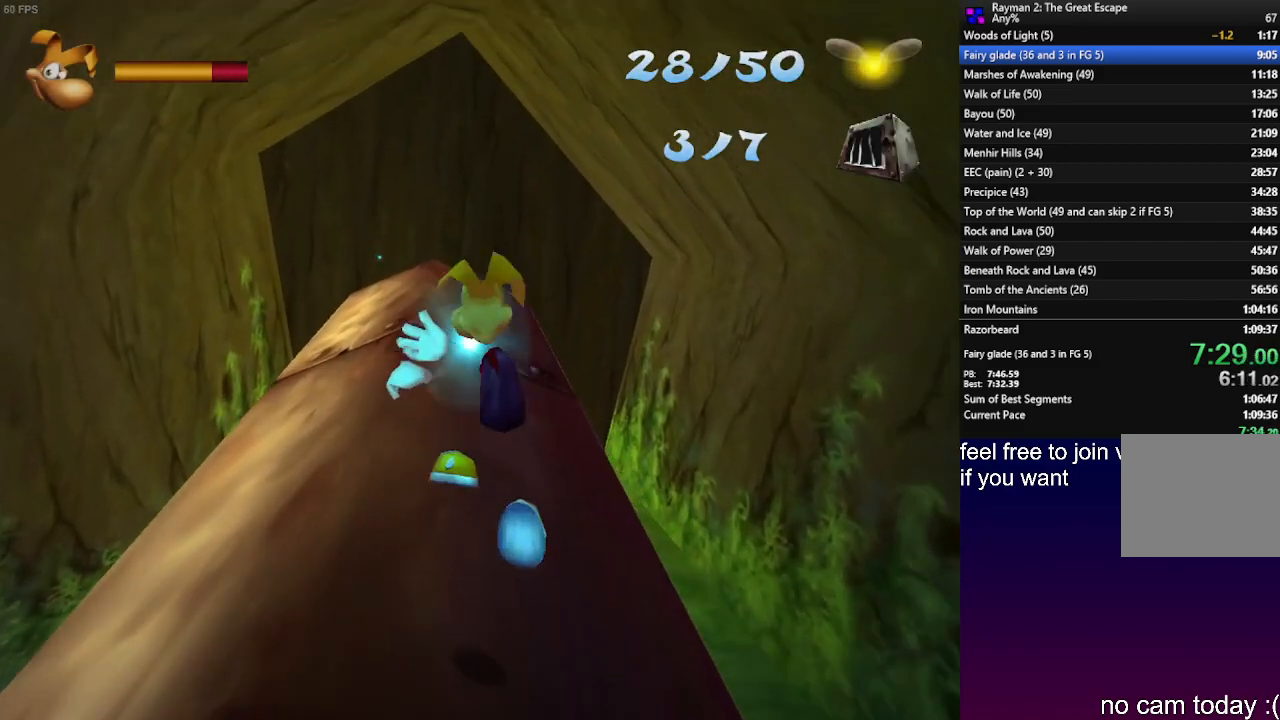
{"buttons": [], "left_stick": "up", "right_stick": "center", "events": []}
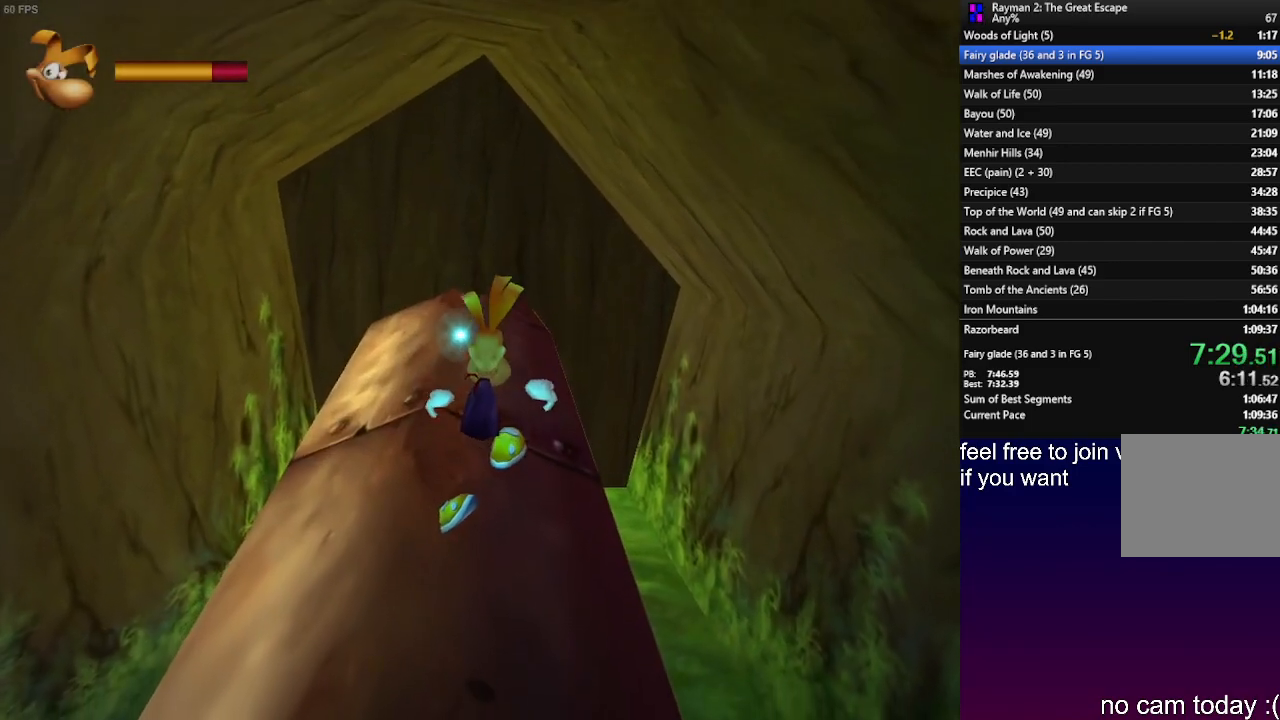
{"buttons": [], "left_stick": "up", "right_stick": "center", "events": []}
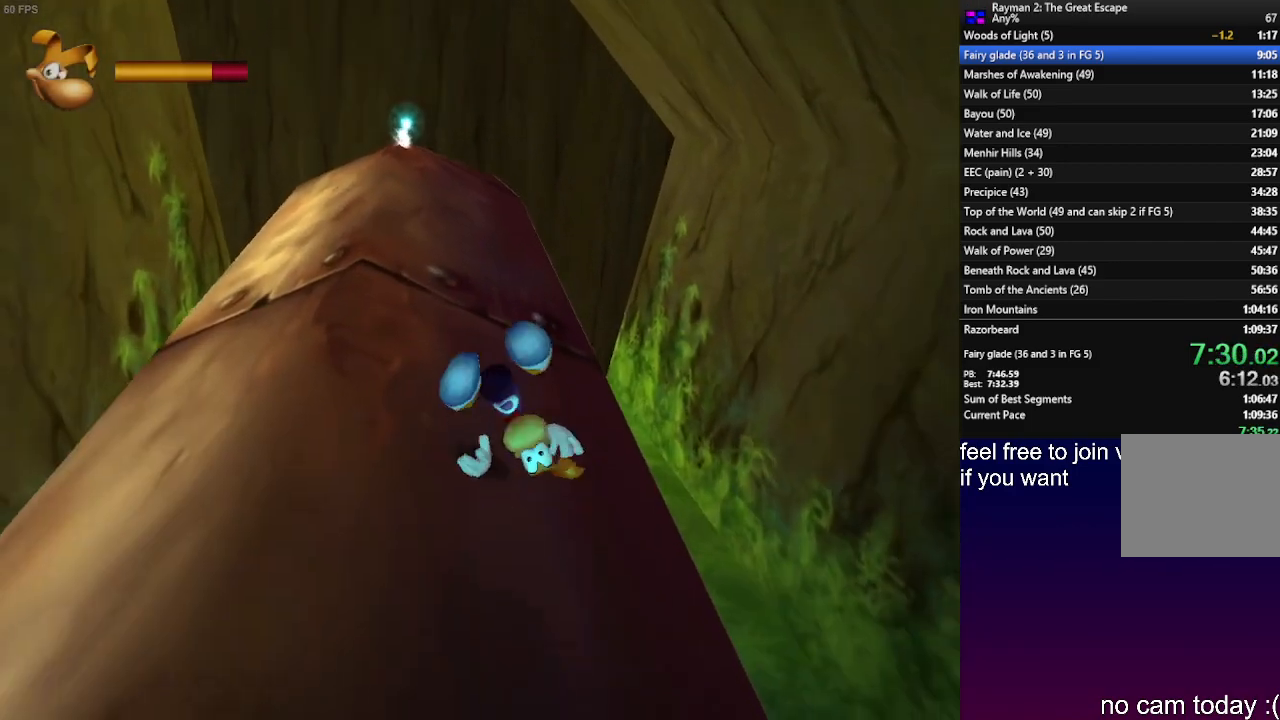
{"buttons": [], "left_stick": "up", "right_stick": "center", "events": []}
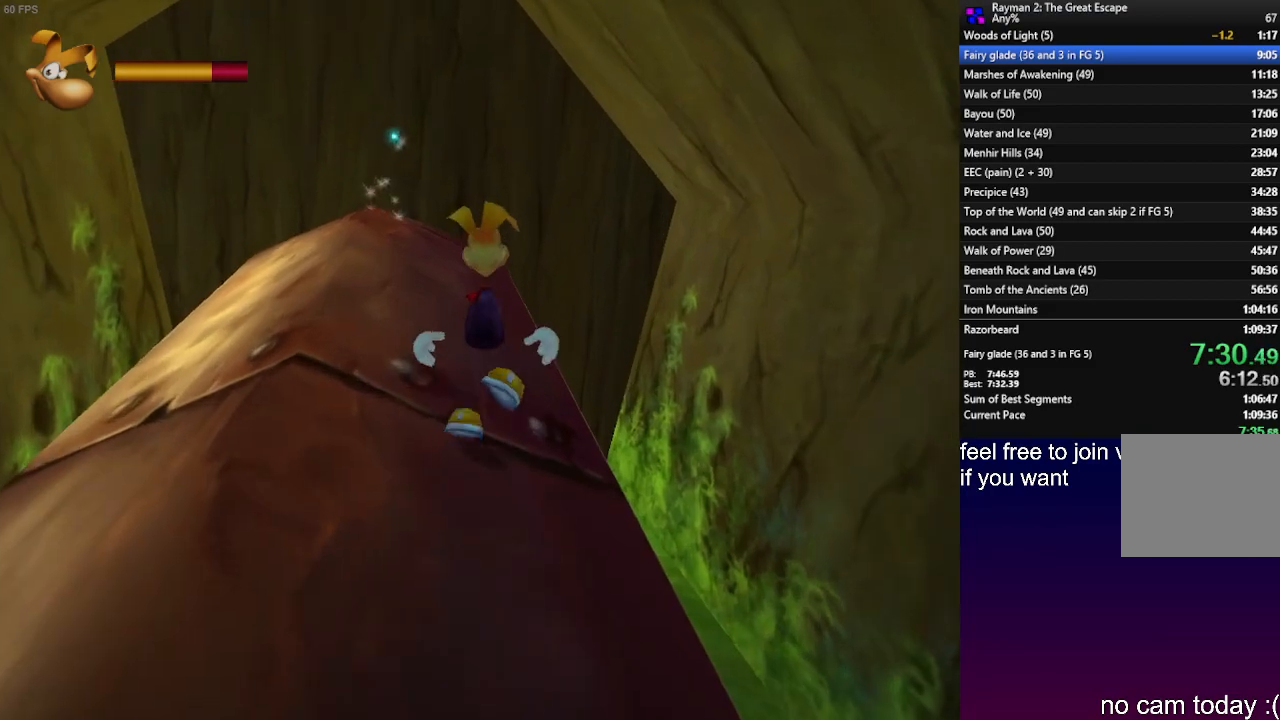
{"buttons": [], "left_stick": "up", "right_stick": "center", "events": [[67, "left_stick", "center"], [117, "R2", "down"], [117, "SQUARE", "down"], [117, "left_stick", "up"], [167, "CROSS", "down"], [217, "SQUARE", "up"], [250, "R2", "up"], [300, "CROSS", "up"]]}
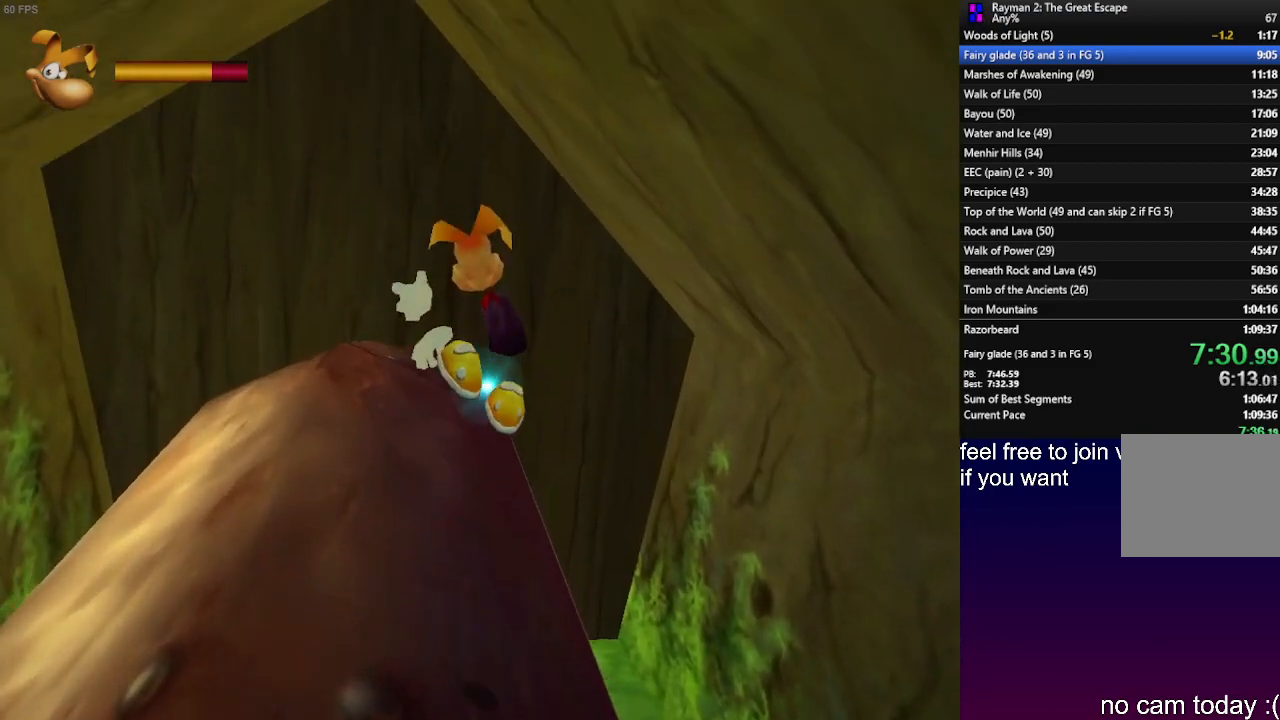
{"buttons": [], "left_stick": "up", "right_stick": "center", "events": []}
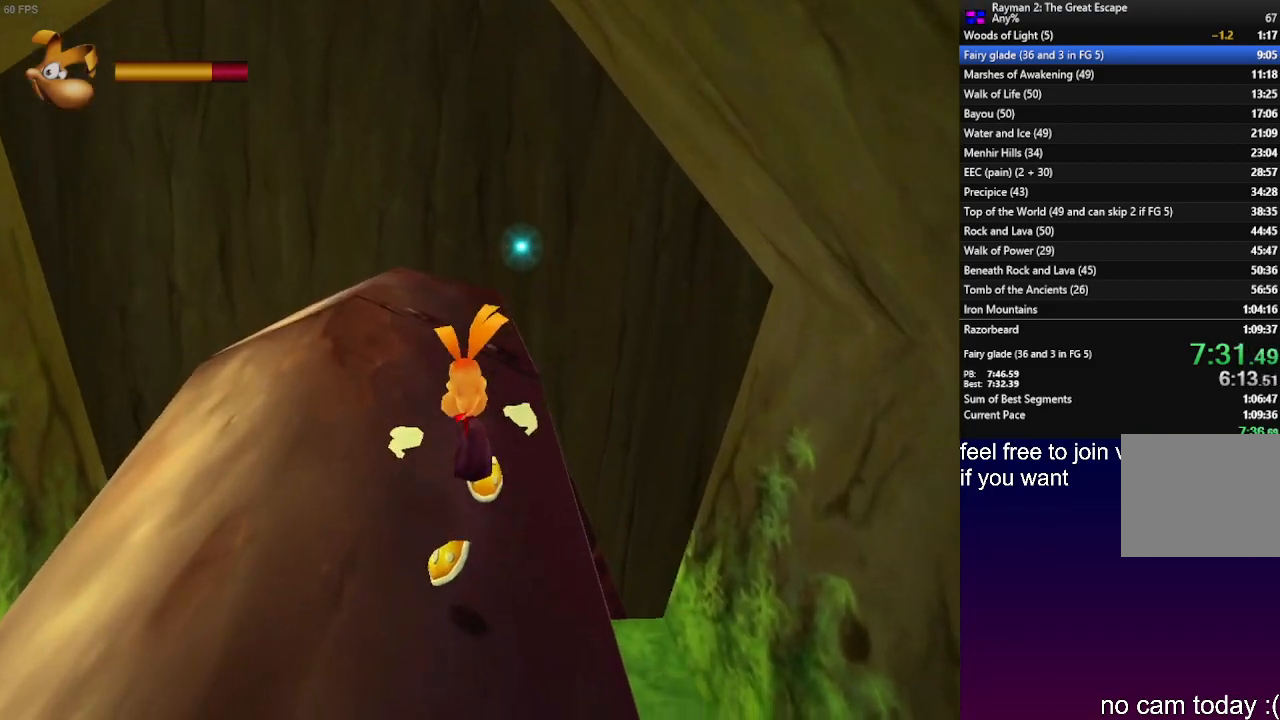
{"buttons": [], "left_stick": "up", "right_stick": "center", "events": []}
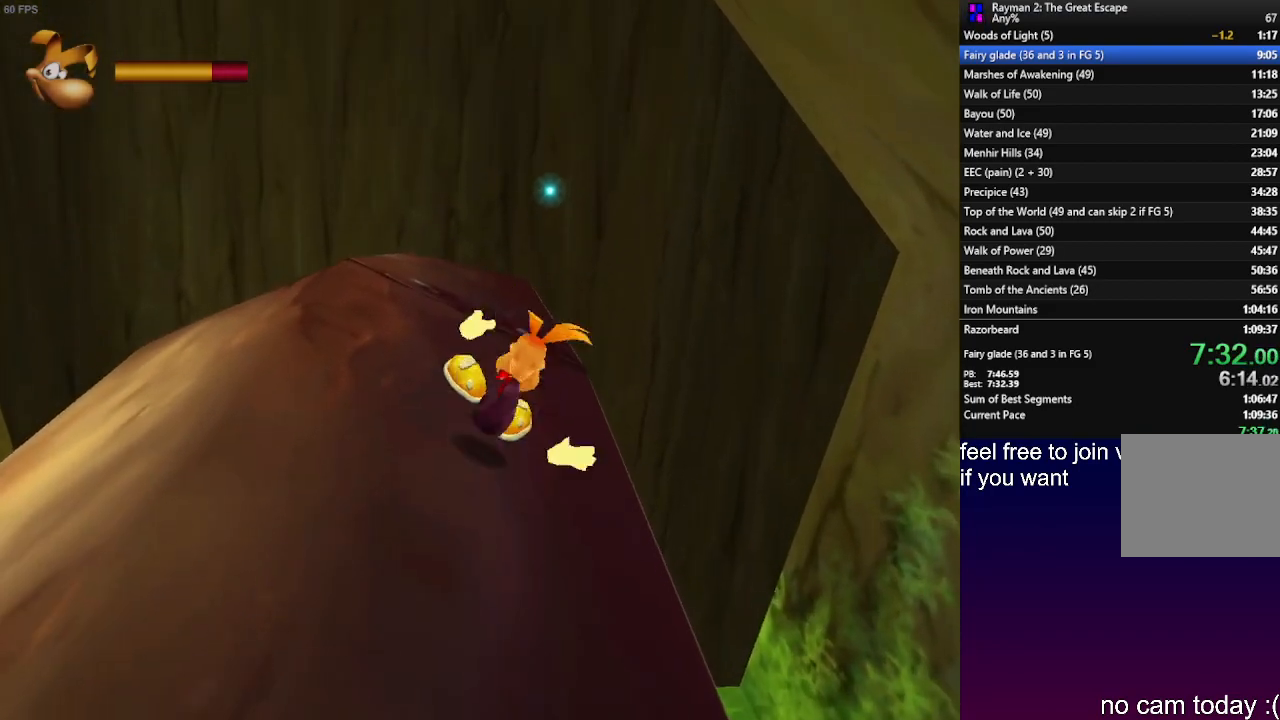
{"buttons": [], "left_stick": "up", "right_stick": "center", "events": []}
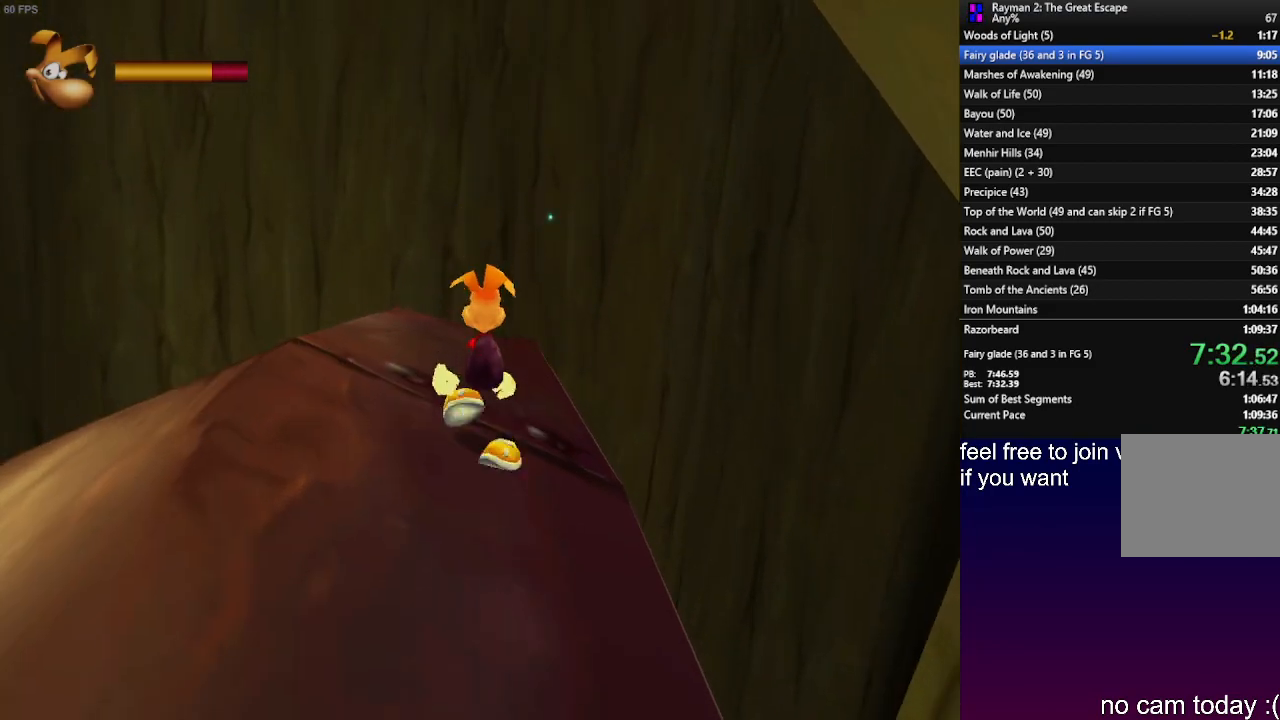
{"buttons": [], "left_stick": "up", "right_stick": "center", "events": []}
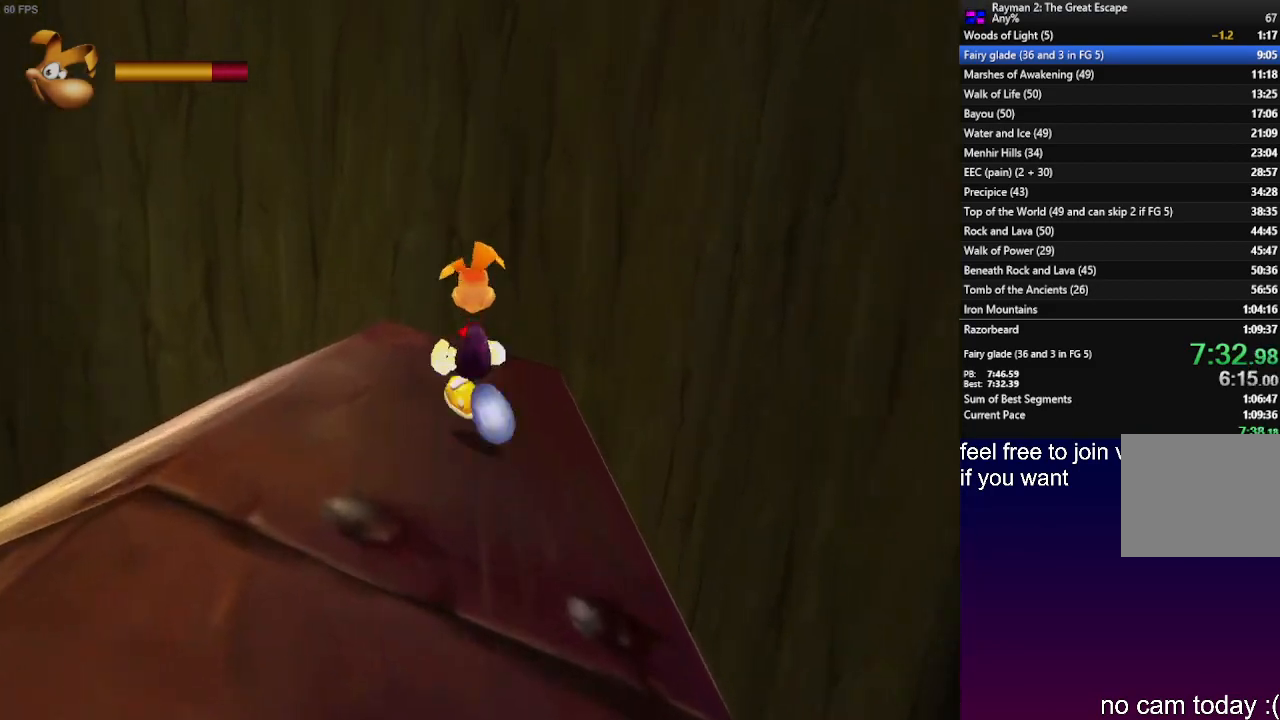
{"buttons": [], "left_stick": "up", "right_stick": "center", "events": []}
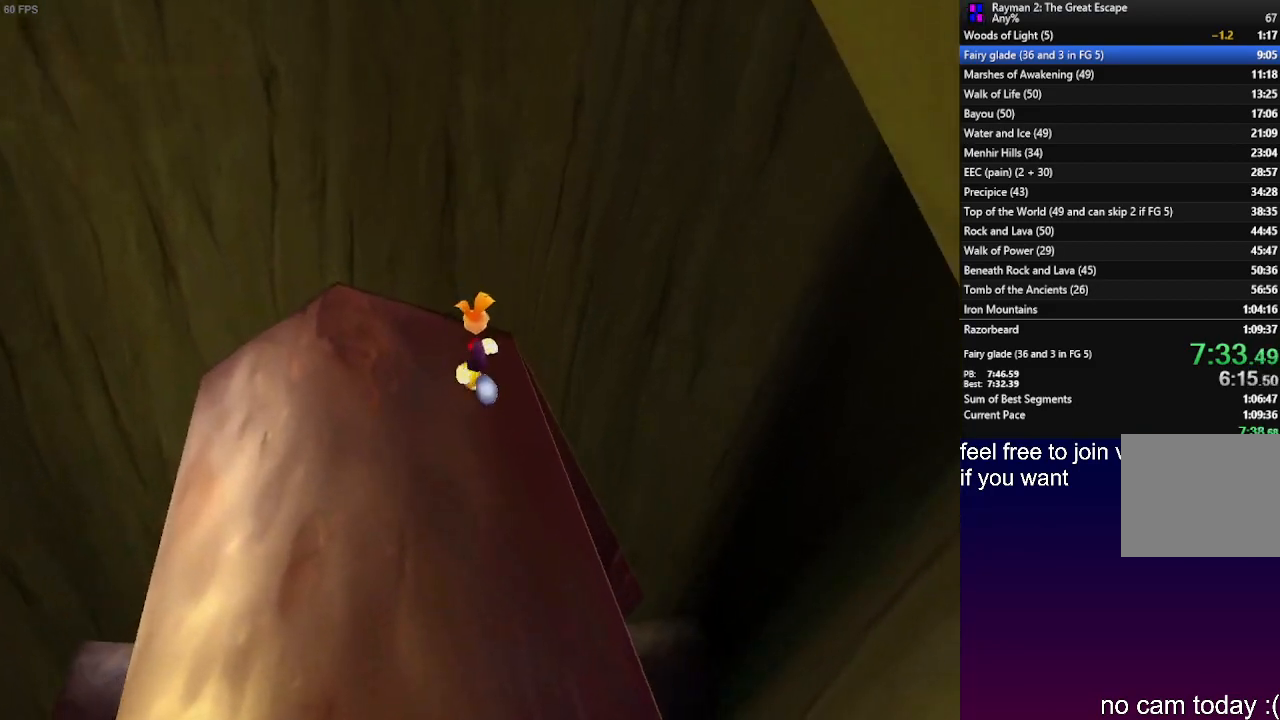
{"buttons": ["CROSS"], "left_stick": "up", "right_stick": "center", "events": [[283, "CROSS", "down"]]}
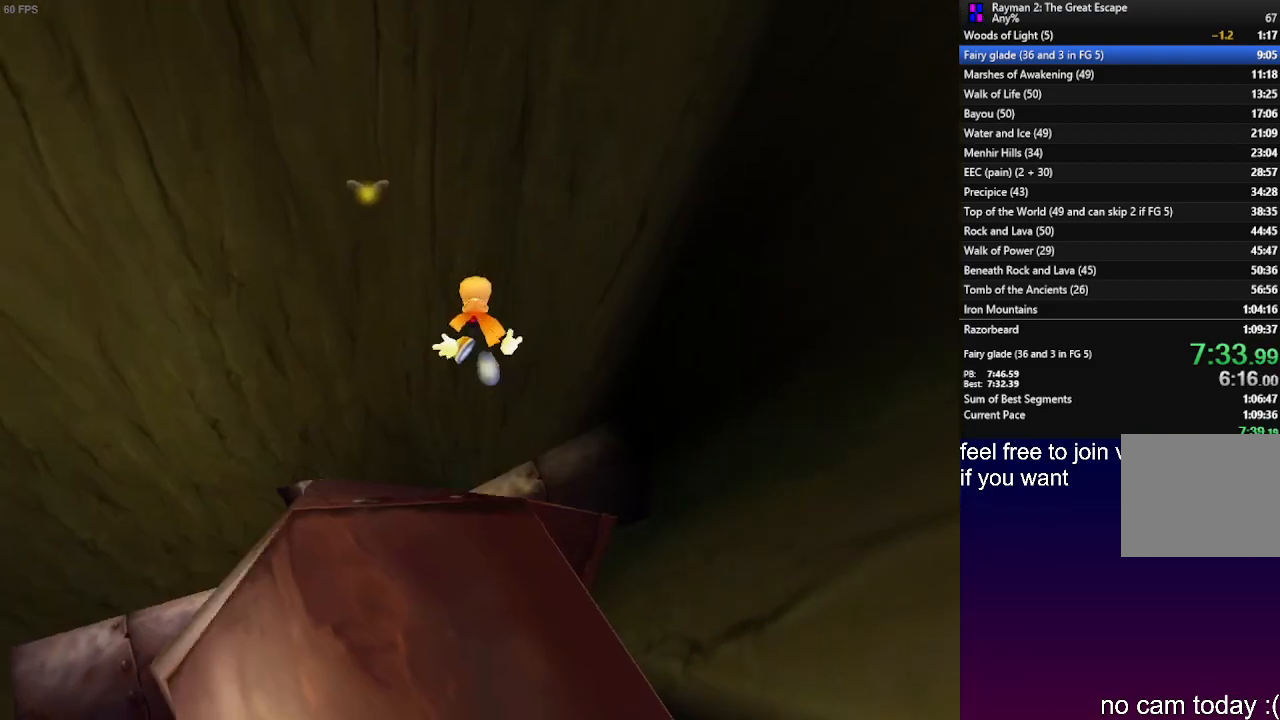
{"buttons": ["CROSS", "R2"], "left_stick": "left", "right_stick": "center", "events": [[17, "left_stick", "up-left"], [83, "CROSS", "up"], [350, "left_stick", "left"], [483, "R2", "down"], [500, "CROSS", "down"]]}
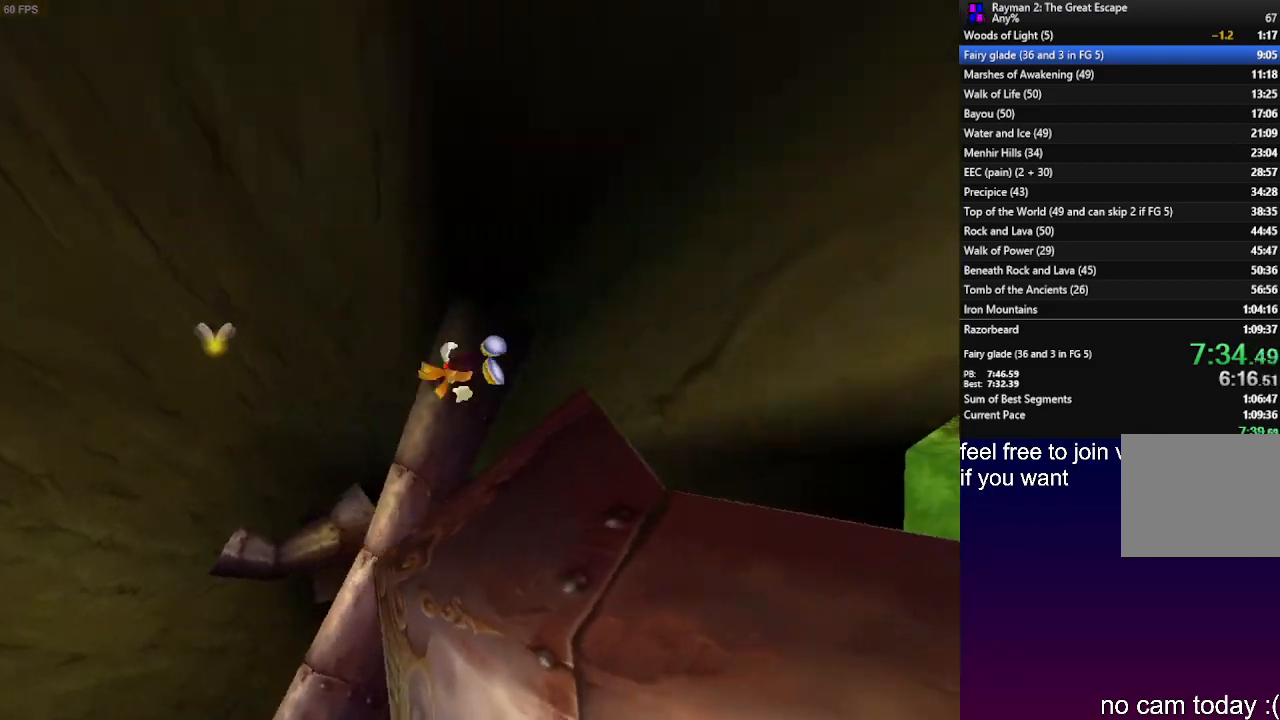
{"buttons": ["R2"], "left_stick": "down-left", "right_stick": "center", "events": [[67, "CROSS", "up"], [150, "CROSS", "down"], [217, "CROSS", "up"], [433, "left_stick", "down-left"]]}
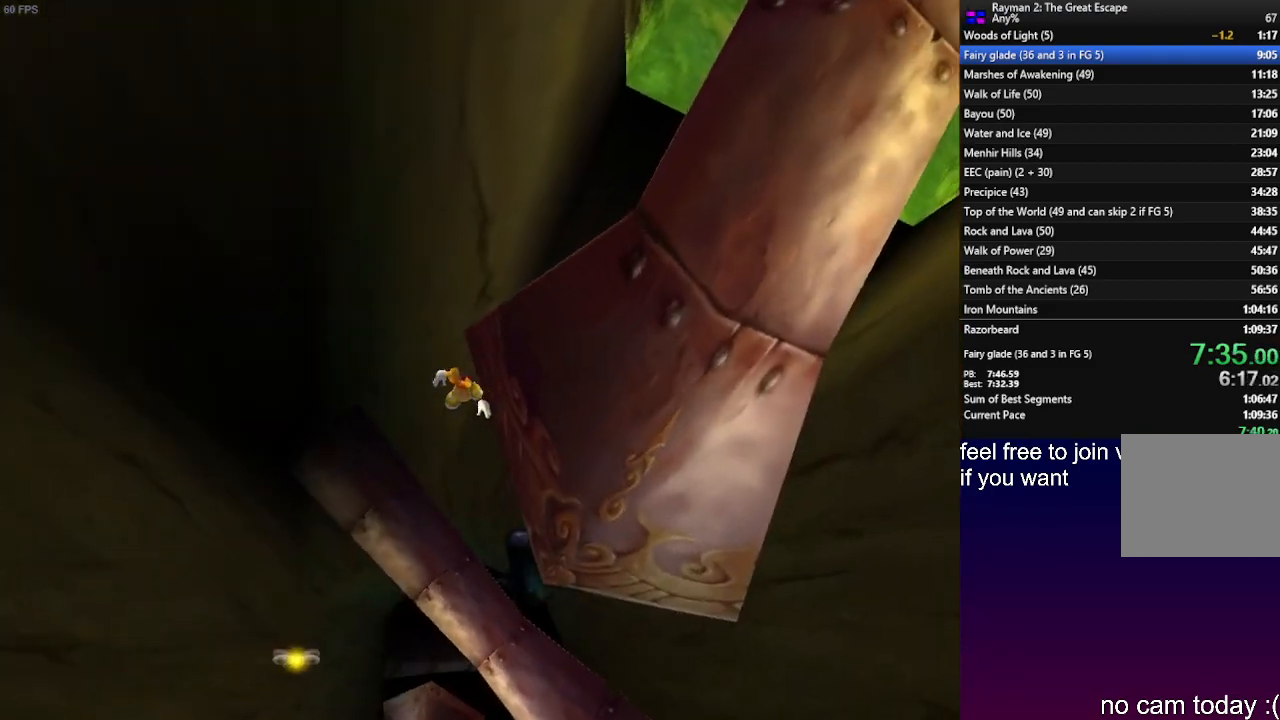
{"buttons": ["R2"], "left_stick": "down-left", "right_stick": "center", "events": [[183, "CROSS", "down"], [233, "CROSS", "up"]]}